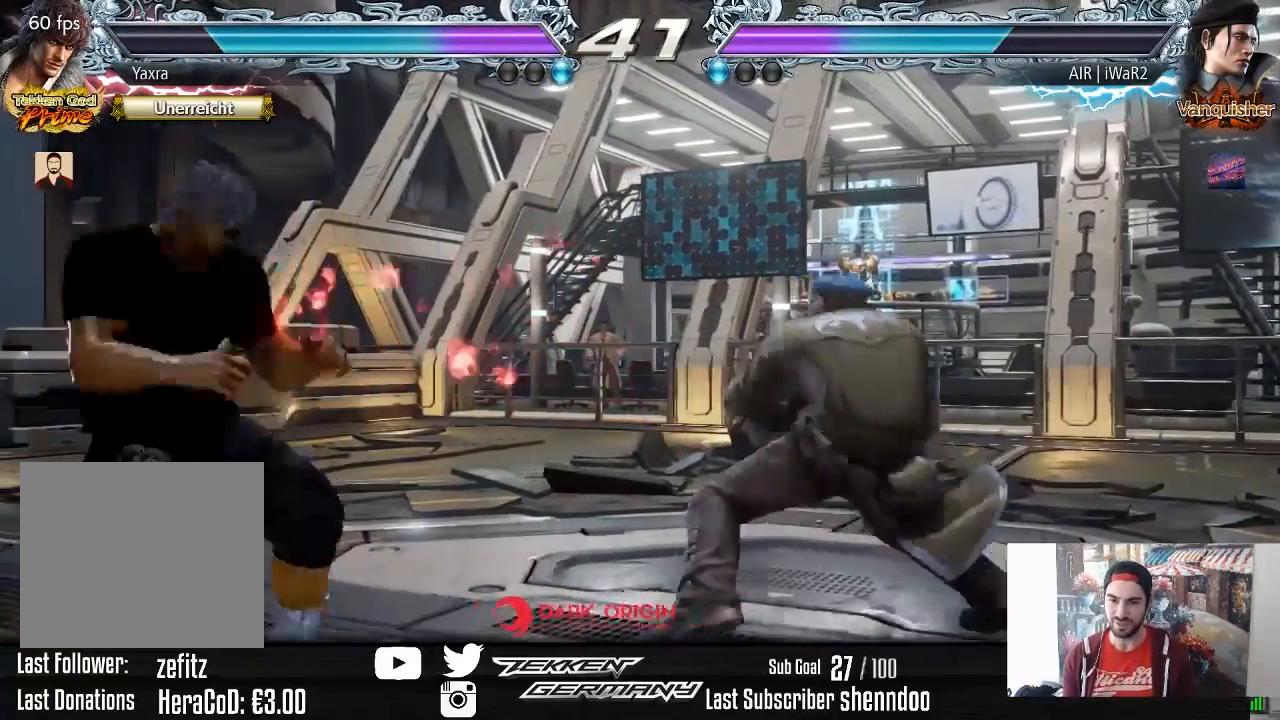
Gameplay with a controller (PlayStation layout); each line is a JSON object with the inputs held at the frame after it. "events" lists button and stick changes between this image and that frame as [ms after this image, input, new state], when the widget could be followed in between. Not read: left_stick.
{"buttons": ["DPAD_DOWN", "DPAD_RIGHT"], "right_stick": "center", "events": [[17, "DPAD_LEFT", "up"], [33, "DPAD_LEFT", "down"], [333, "DPAD_LEFT", "up"], [400, "DPAD_DOWN", "down"], [400, "DPAD_RIGHT", "down"], [417, "TRIANGLE", "down"], [483, "TRIANGLE", "up"]]}
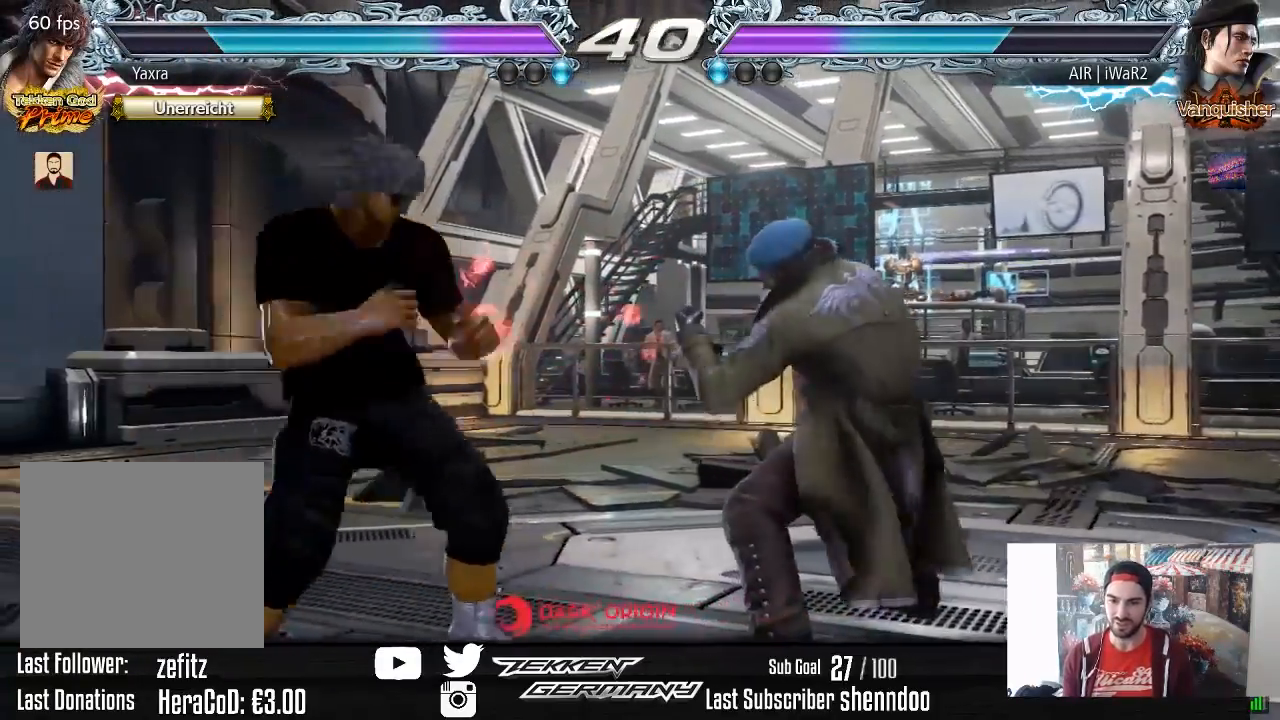
{"buttons": [], "right_stick": "center", "events": [[67, "DPAD_DOWN", "up"], [67, "DPAD_RIGHT", "up"]]}
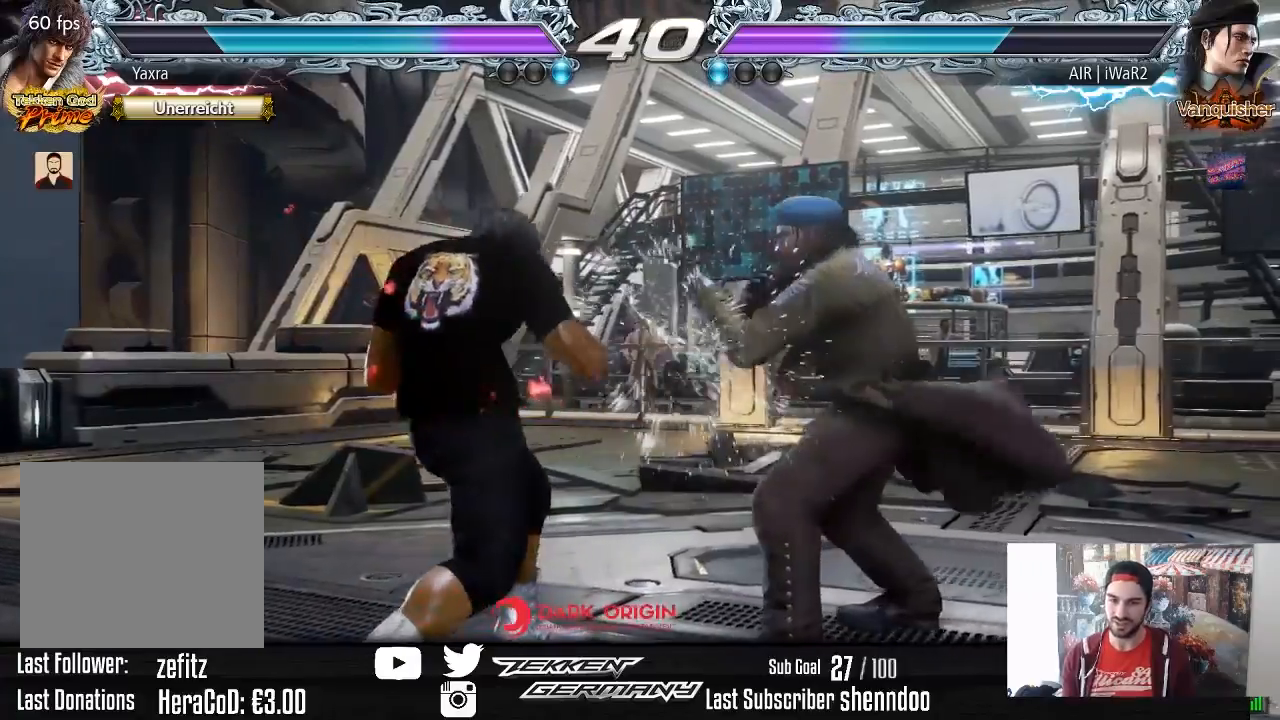
{"buttons": [], "right_stick": "center", "events": [[17, "DPAD_LEFT", "down"], [167, "DPAD_LEFT", "up"], [217, "DPAD_LEFT", "down"], [333, "DPAD_LEFT", "up"], [400, "DPAD_RIGHT", "down"], [467, "DPAD_RIGHT", "up"]]}
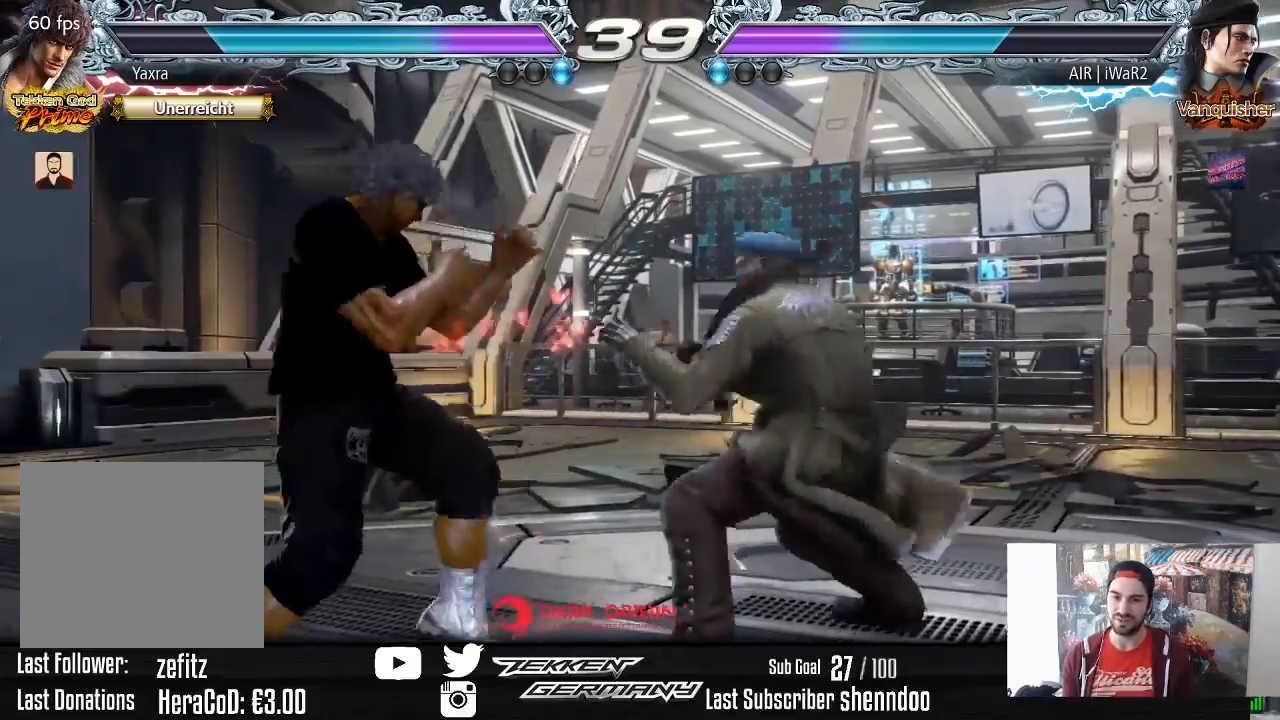
{"buttons": ["CIRCLE"], "right_stick": "center", "events": [[33, "DPAD_RIGHT", "down"], [117, "DPAD_DOWN", "down"], [117, "DPAD_RIGHT", "up"], [133, "DPAD_DOWN", "up"], [150, "DPAD_LEFT", "down"], [267, "DPAD_LEFT", "up"], [483, "CIRCLE", "down"]]}
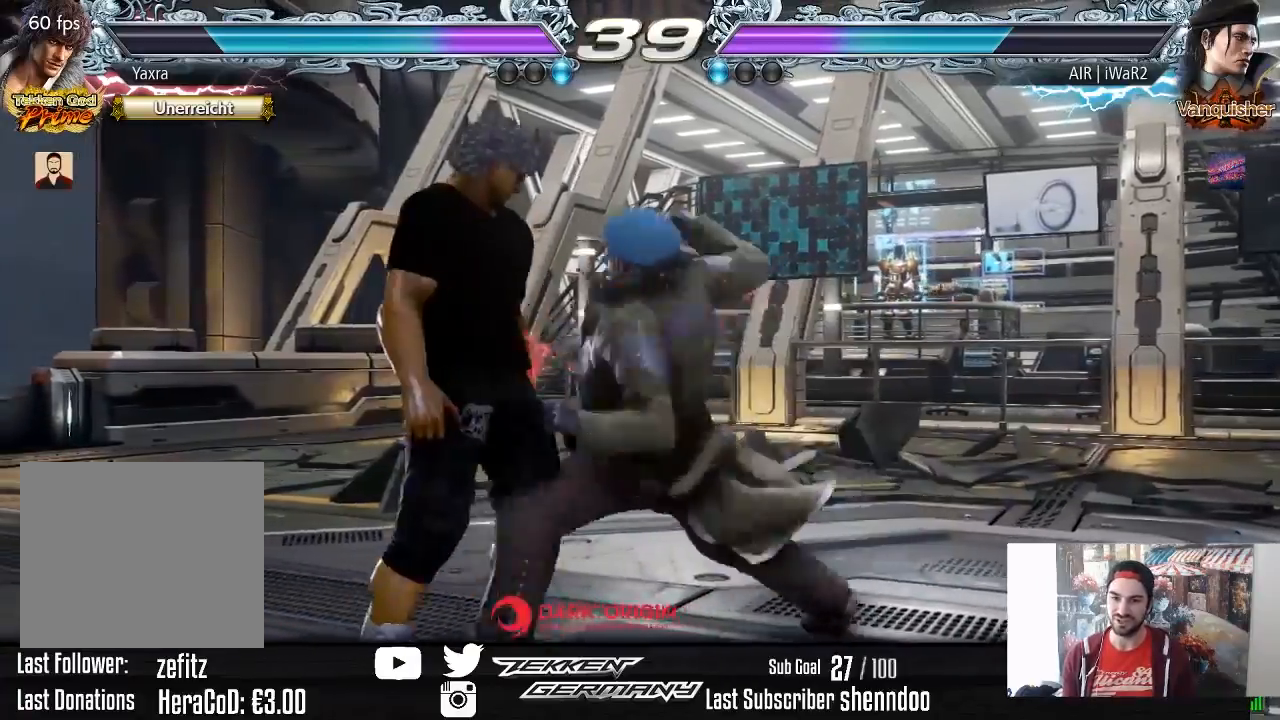
{"buttons": ["SQUARE"], "right_stick": "center", "events": [[50, "CIRCLE", "up"], [267, "DPAD_LEFT", "down"], [467, "SQUARE", "down"], [500, "DPAD_LEFT", "up"]]}
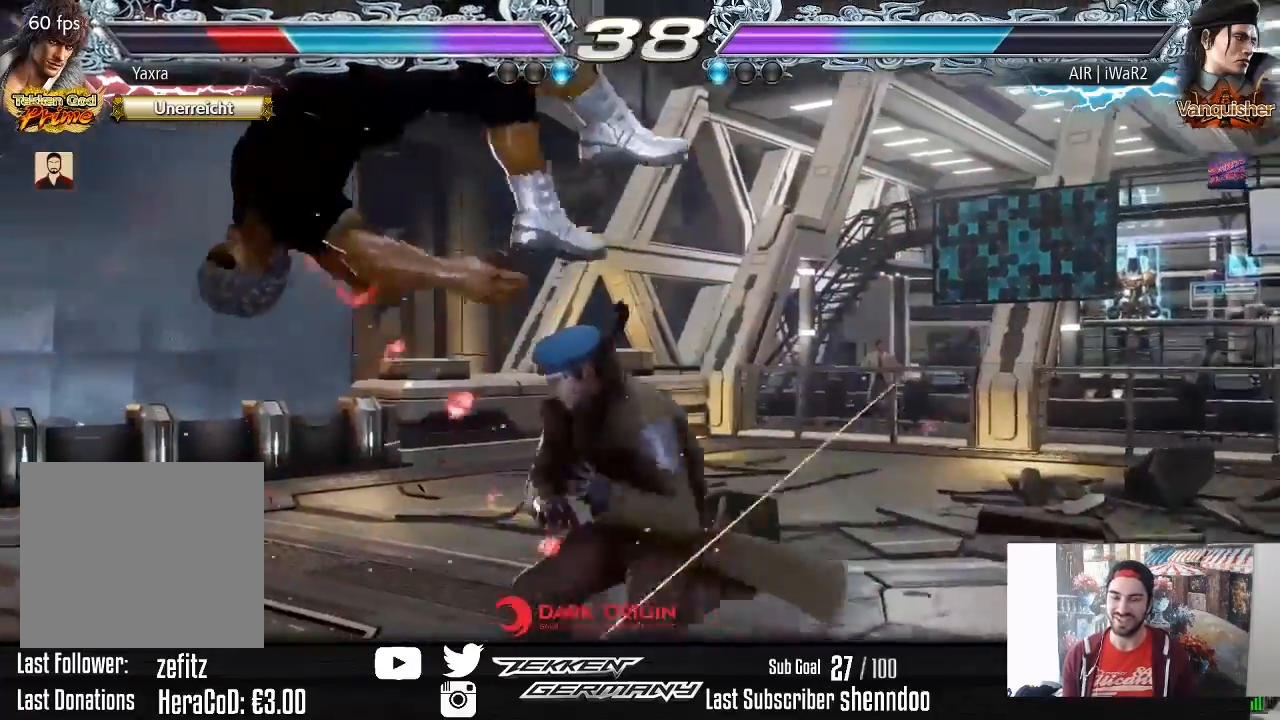
{"buttons": [], "right_stick": "center", "events": [[83, "SQUARE", "up"], [167, "SQUARE", "down"], [300, "SQUARE", "up"], [383, "SQUARE", "down"], [483, "SQUARE", "up"]]}
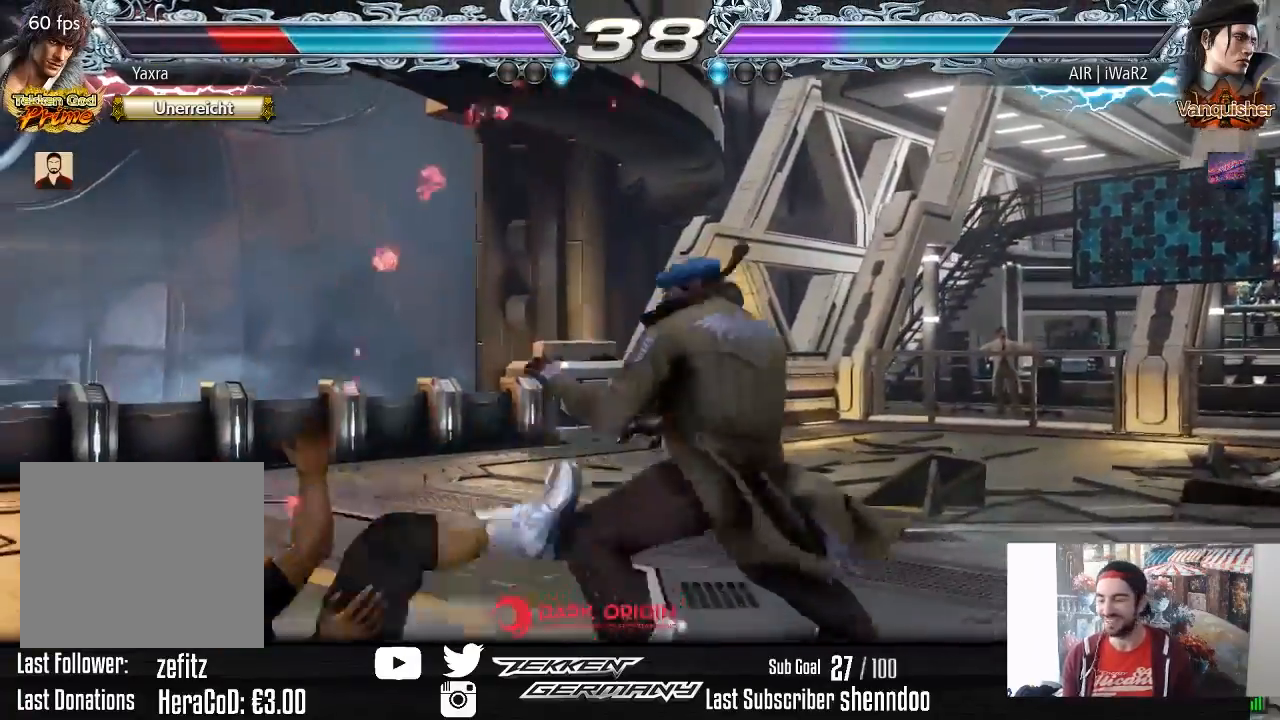
{"buttons": ["SQUARE"], "right_stick": "center", "events": [[83, "SQUARE", "down"], [200, "SQUARE", "up"], [267, "SQUARE", "down"], [383, "SQUARE", "up"], [450, "SQUARE", "down"]]}
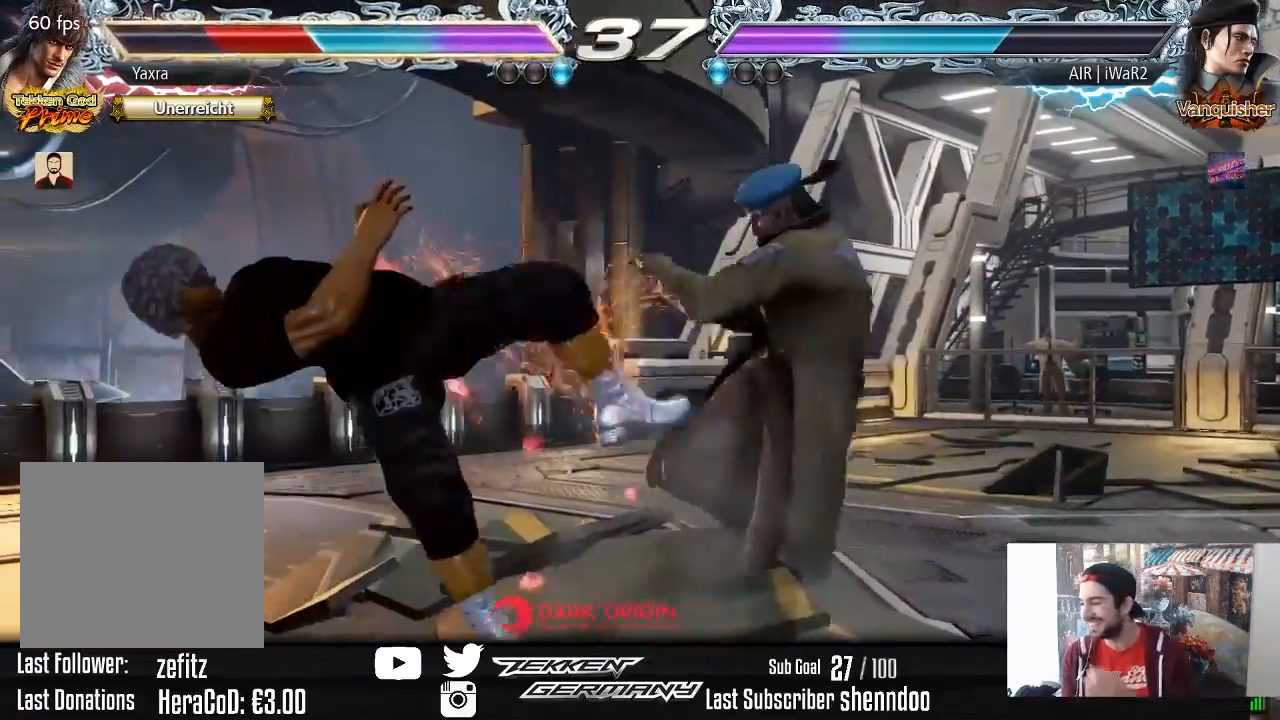
{"buttons": [], "right_stick": "center", "events": [[50, "SQUARE", "up"], [150, "SQUARE", "down"], [250, "SQUARE", "up"], [317, "SQUARE", "down"], [467, "SQUARE", "up"]]}
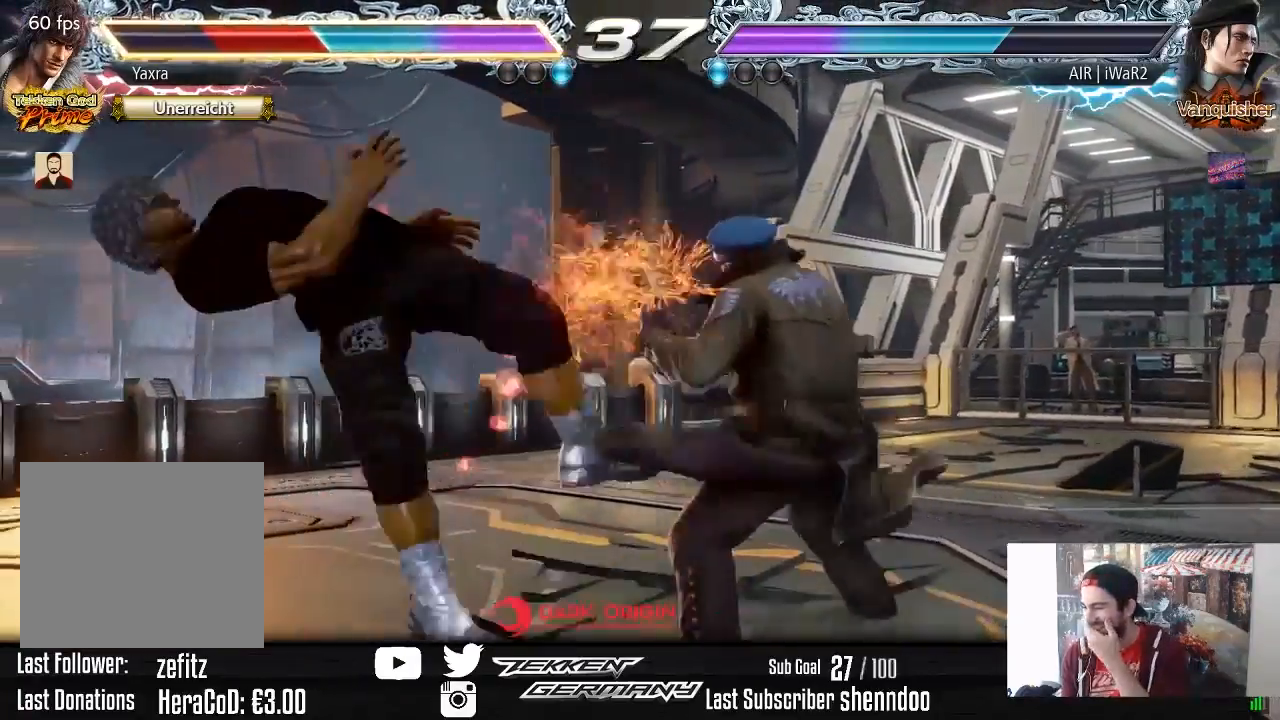
{"buttons": ["SQUARE"], "right_stick": "center", "events": [[33, "SQUARE", "down"], [183, "SQUARE", "up"], [250, "SQUARE", "down"], [350, "SQUARE", "up"], [433, "SQUARE", "down"]]}
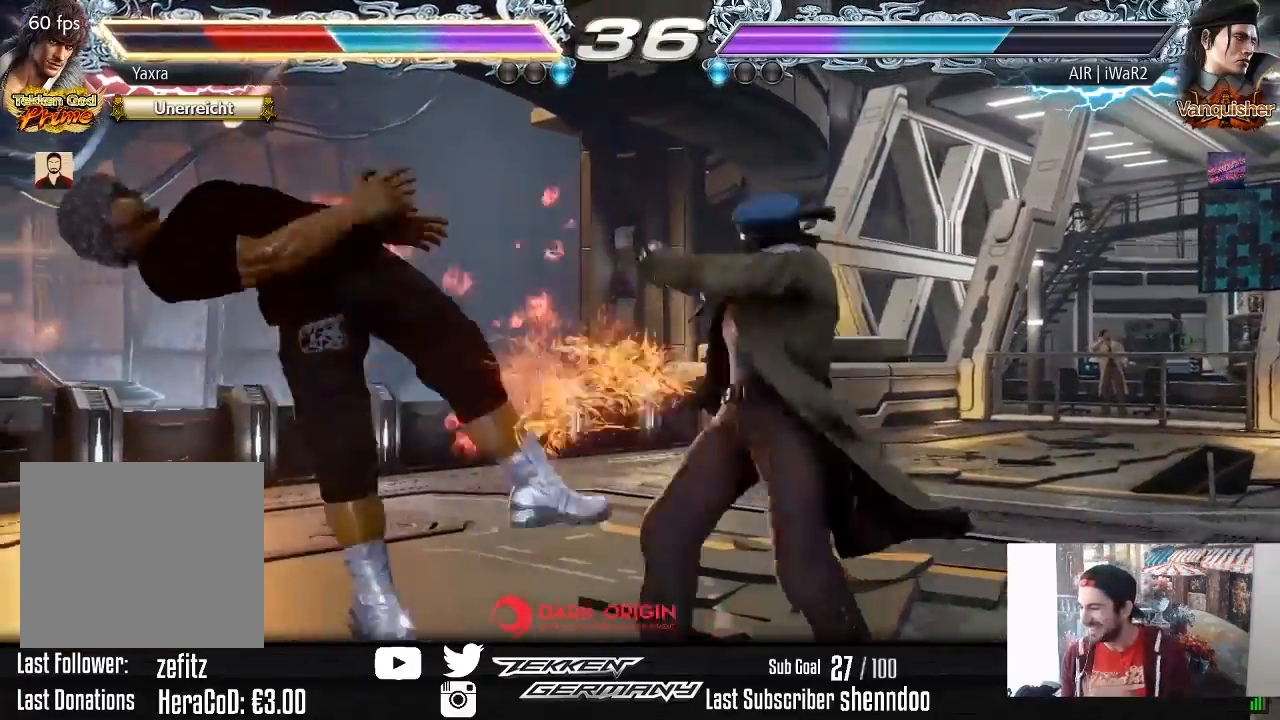
{"buttons": ["SQUARE"], "right_stick": "center", "events": [[33, "SQUARE", "up"], [117, "SQUARE", "down"], [217, "SQUARE", "up"], [300, "SQUARE", "down"], [400, "SQUARE", "up"], [467, "SQUARE", "down"]]}
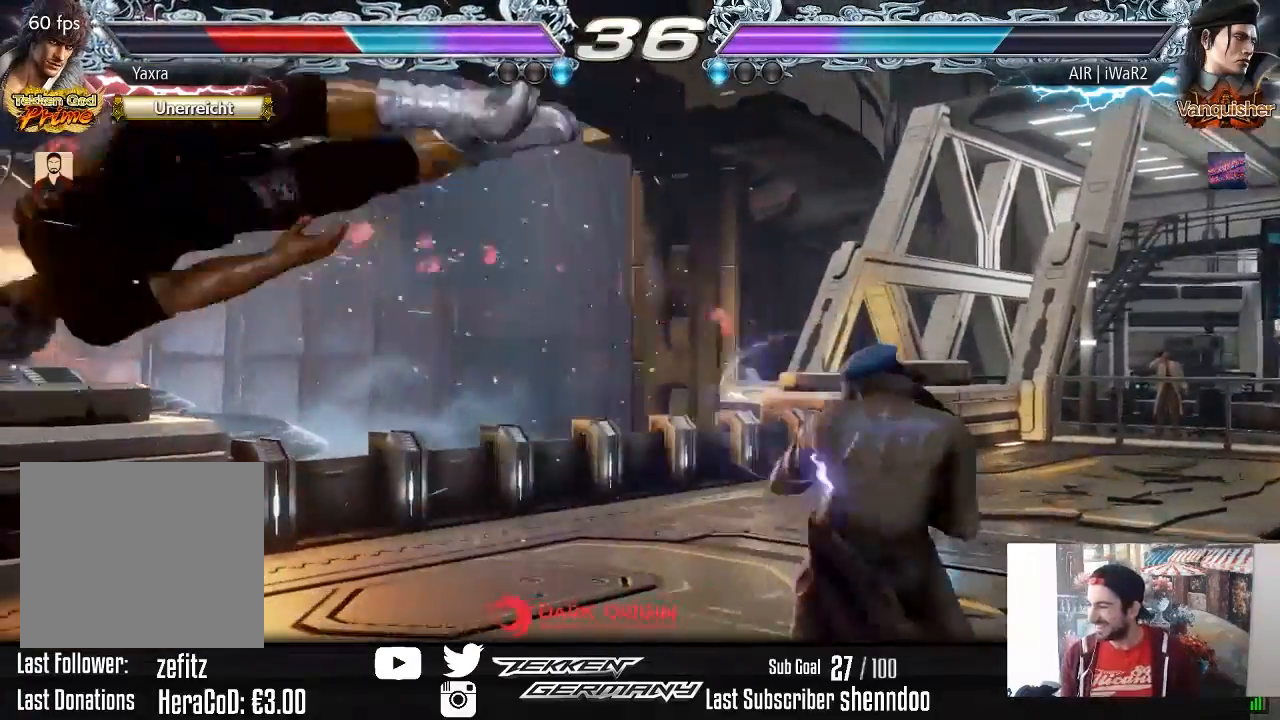
{"buttons": [], "right_stick": "center", "events": [[67, "SQUARE", "up"], [133, "SQUARE", "down"], [250, "SQUARE", "up"], [333, "SQUARE", "down"], [433, "SQUARE", "up"]]}
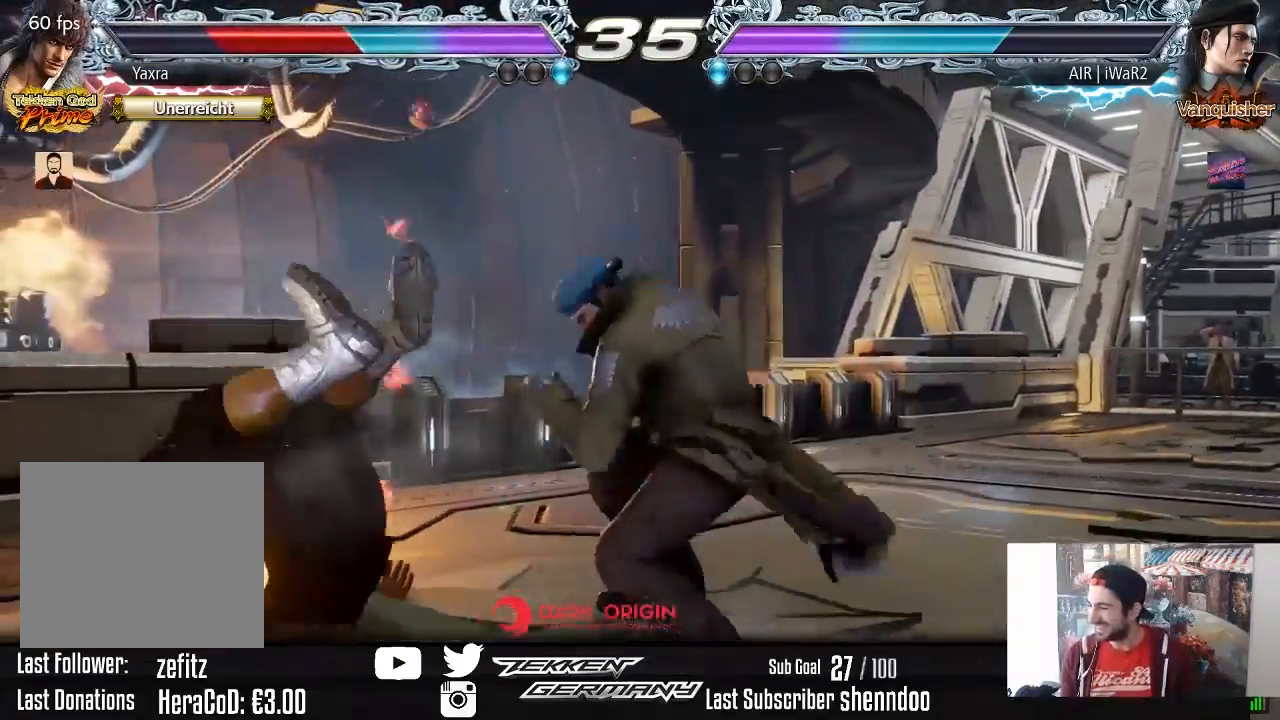
{"buttons": ["SQUARE"], "right_stick": "center", "events": [[33, "SQUARE", "down"], [117, "SQUARE", "up"], [233, "SQUARE", "down"], [367, "SQUARE", "up"], [450, "SQUARE", "down"]]}
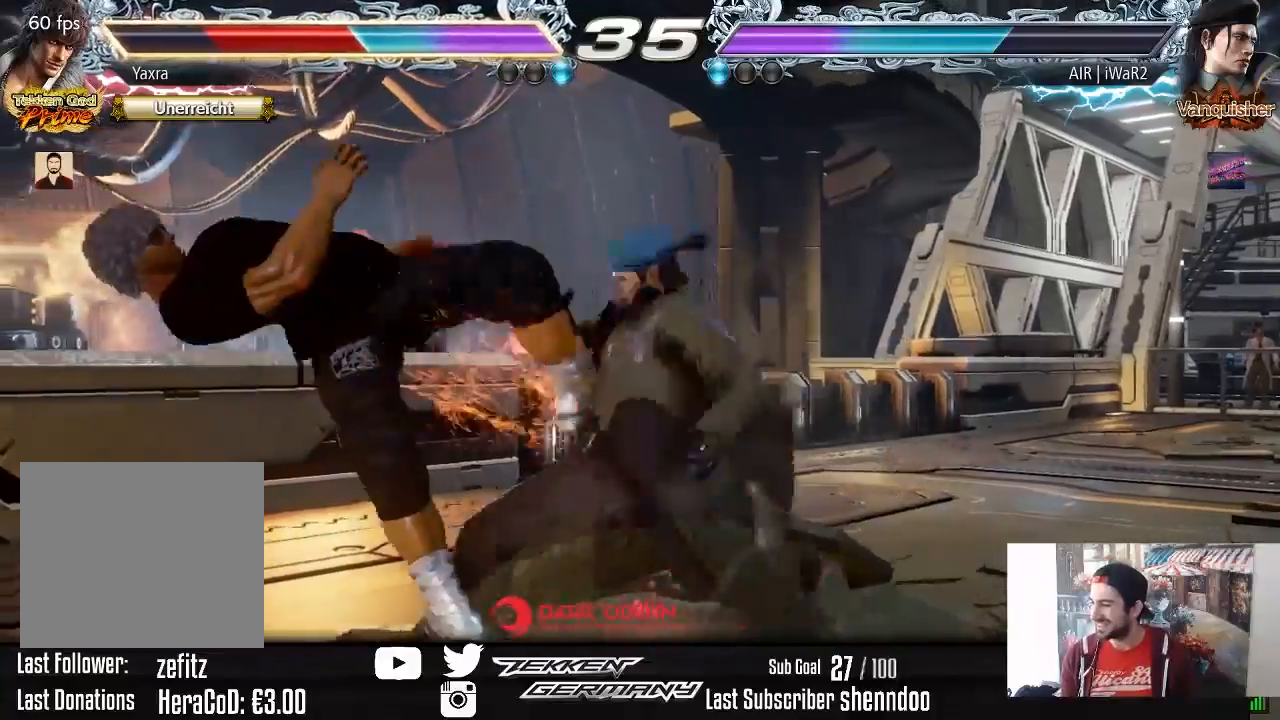
{"buttons": ["SQUARE"], "right_stick": "center", "events": [[67, "SQUARE", "up"], [167, "SQUARE", "down"], [283, "SQUARE", "up"], [383, "SQUARE", "down"]]}
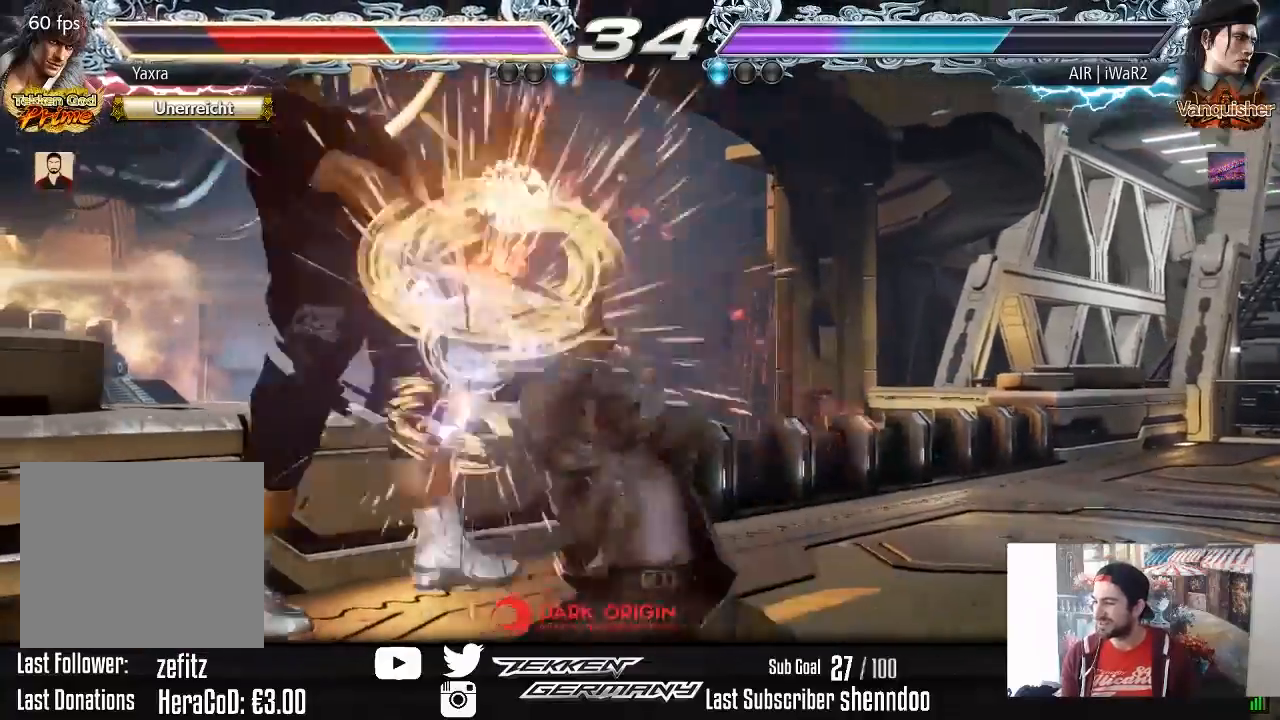
{"buttons": [], "right_stick": "center", "events": [[33, "SQUARE", "up"], [100, "SQUARE", "down"], [233, "SQUARE", "up"], [317, "SQUARE", "down"], [450, "SQUARE", "up"]]}
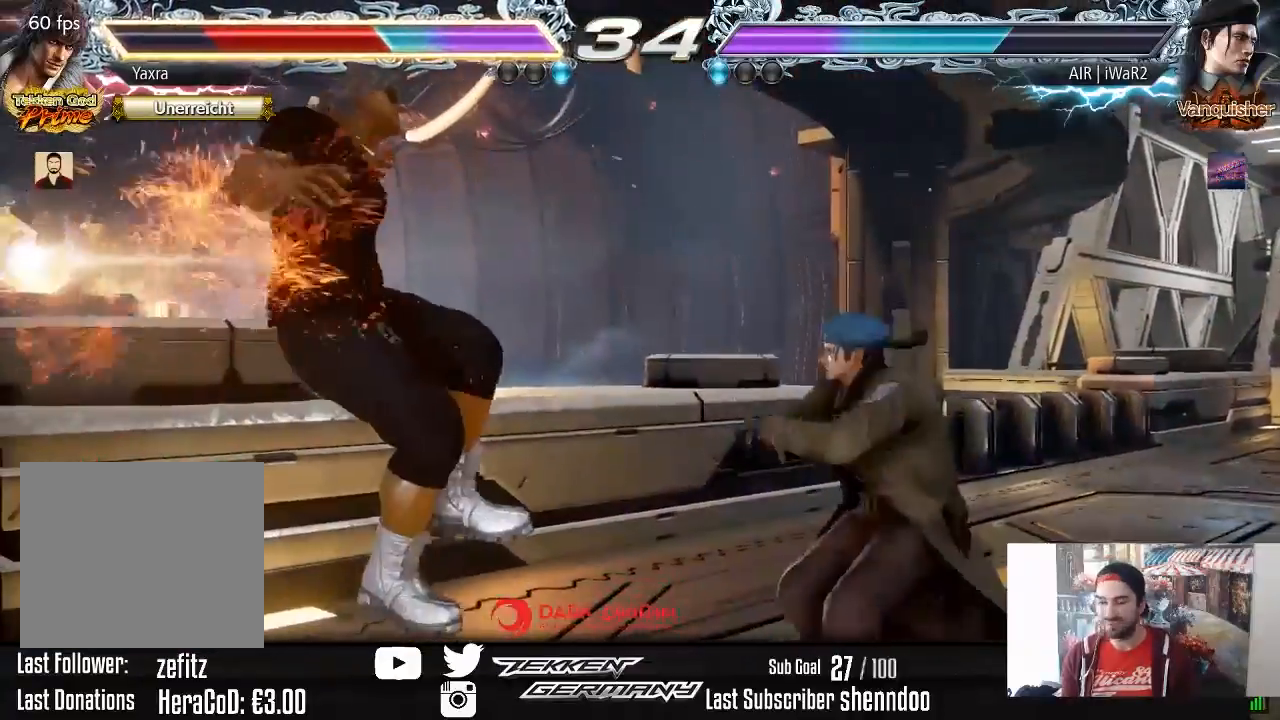
{"buttons": [], "right_stick": "center", "events": [[33, "SQUARE", "down"], [133, "SQUARE", "up"], [200, "SQUARE", "down"], [300, "SQUARE", "up"], [383, "SQUARE", "down"], [500, "SQUARE", "up"]]}
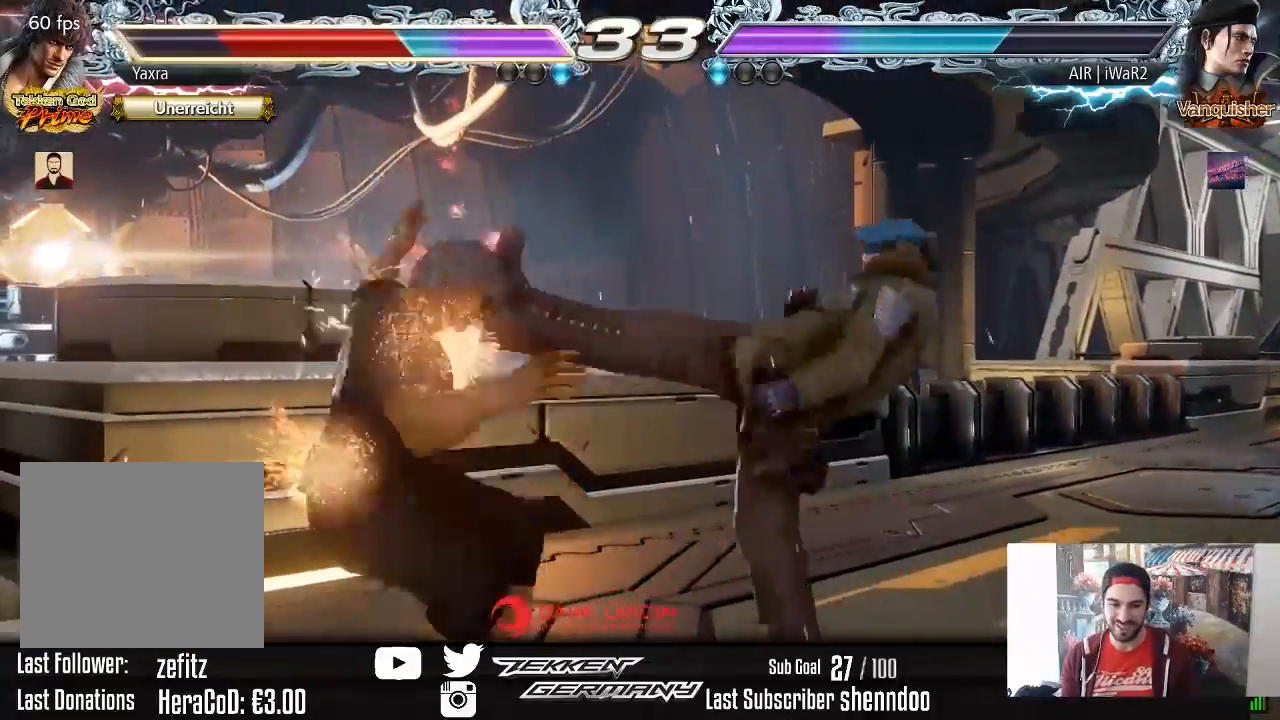
{"buttons": [], "right_stick": "center", "events": []}
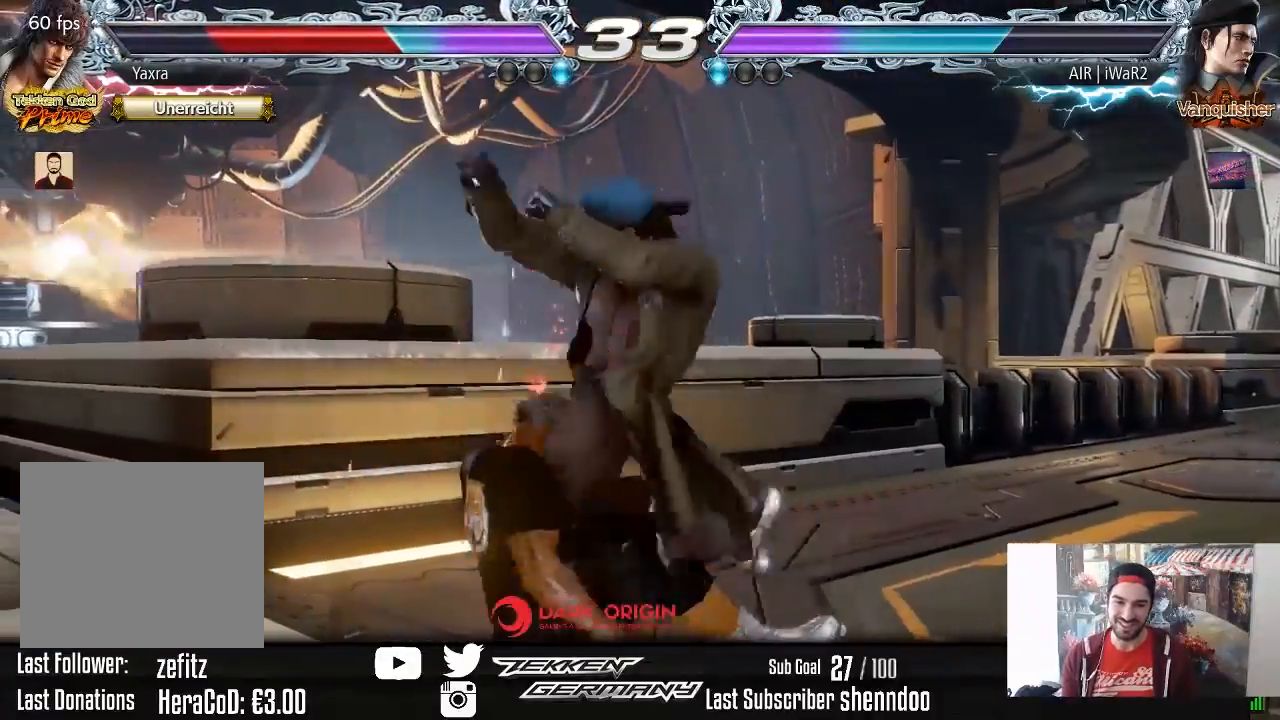
{"buttons": [], "right_stick": "center", "events": []}
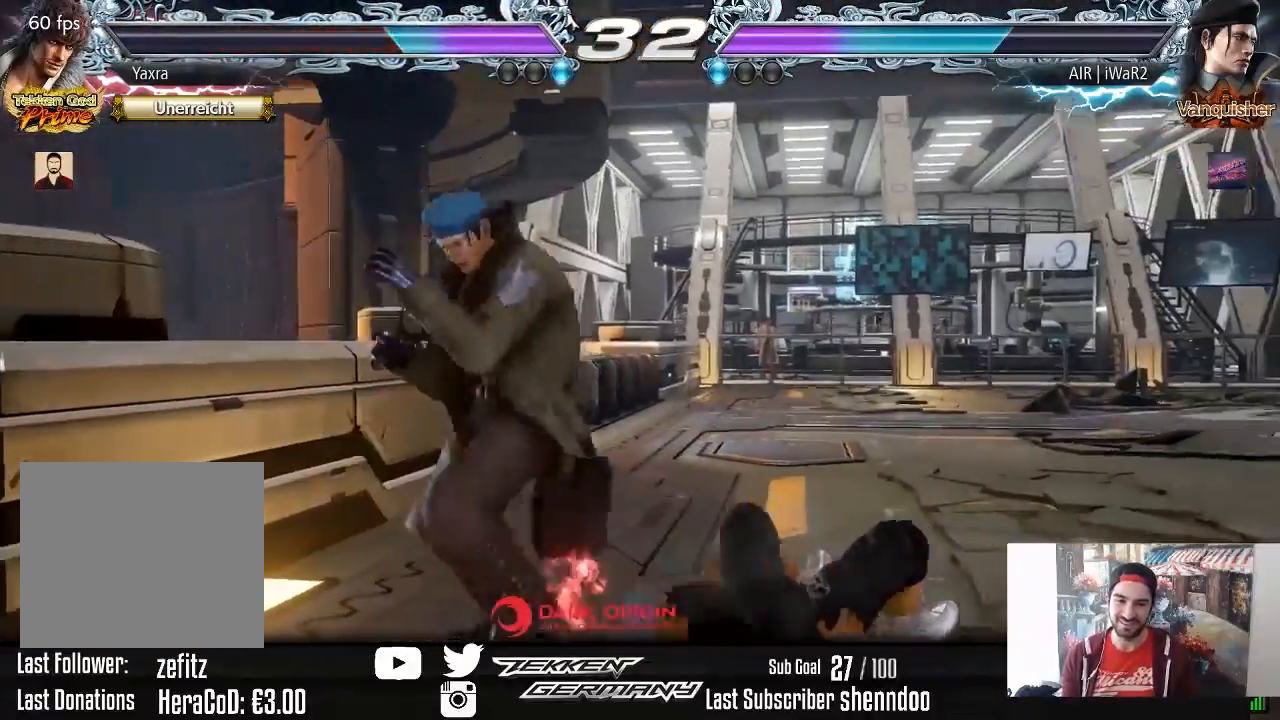
{"buttons": [], "right_stick": "center", "events": []}
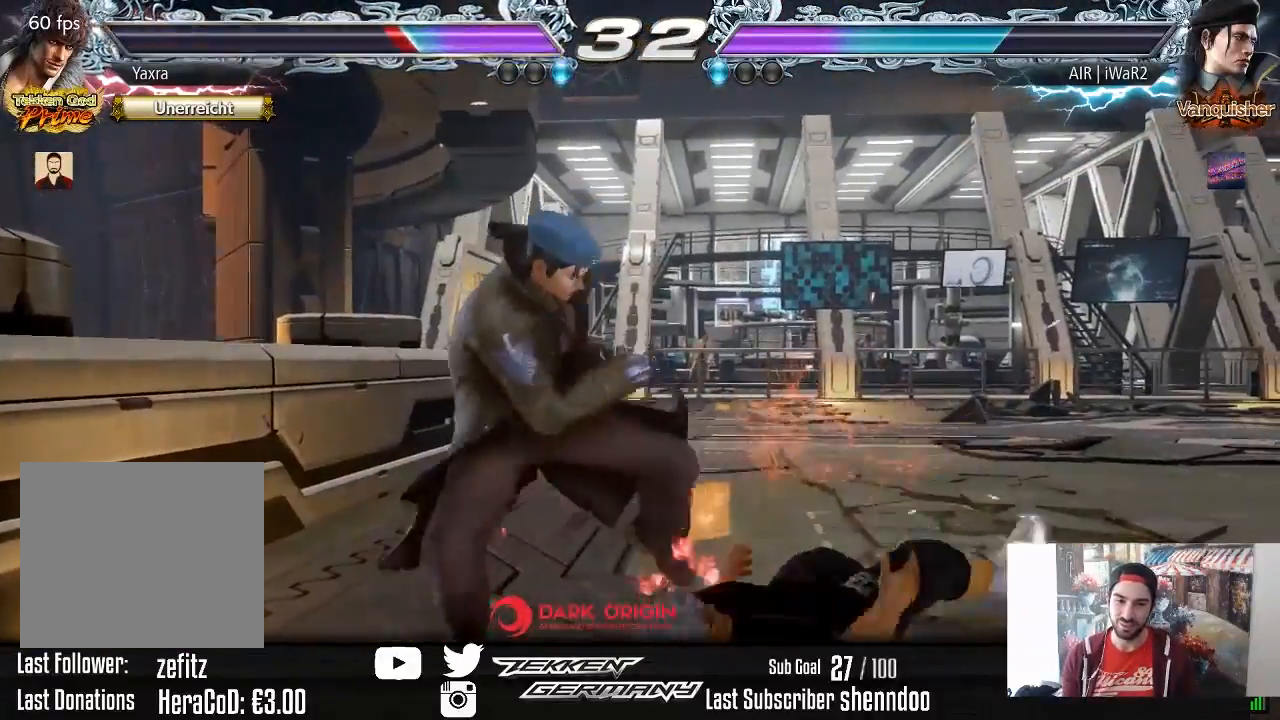
{"buttons": ["CIRCLE"], "right_stick": "center", "events": [[483, "CIRCLE", "down"]]}
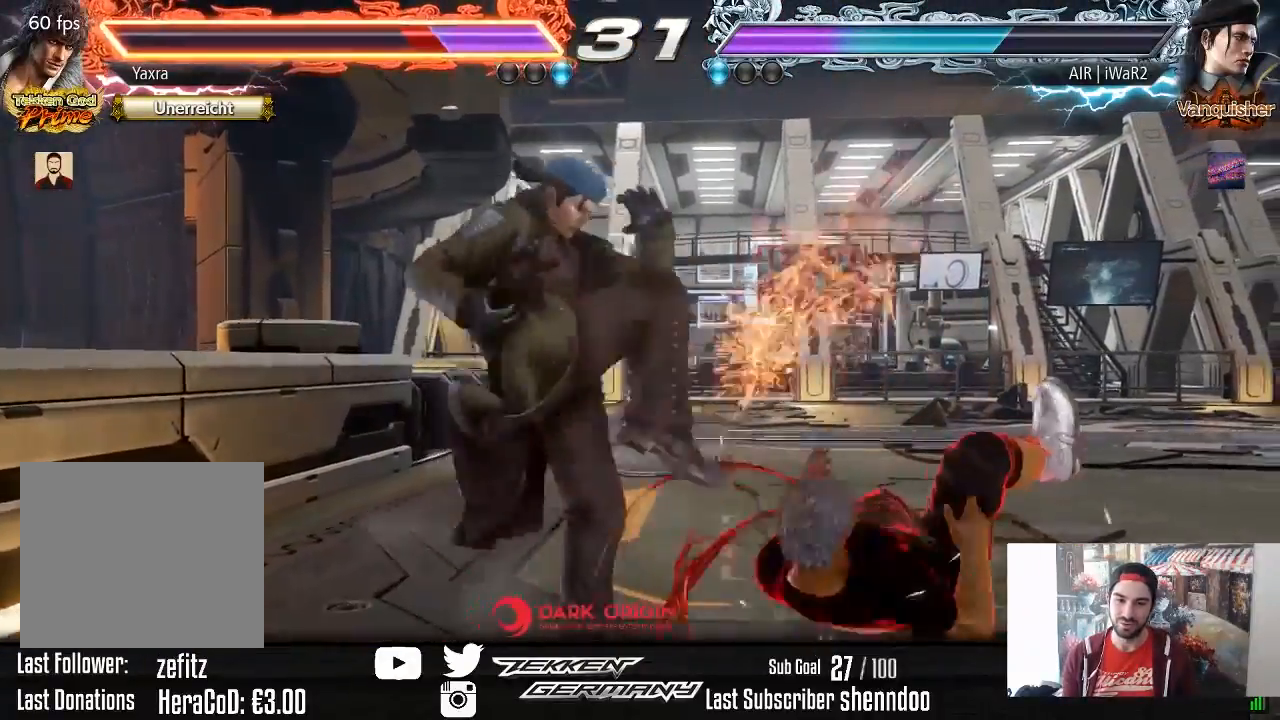
{"buttons": ["DPAD_RIGHT"], "right_stick": "center", "events": [[83, "CIRCLE", "up"], [167, "CIRCLE", "down"], [417, "CIRCLE", "up"], [483, "DPAD_RIGHT", "down"]]}
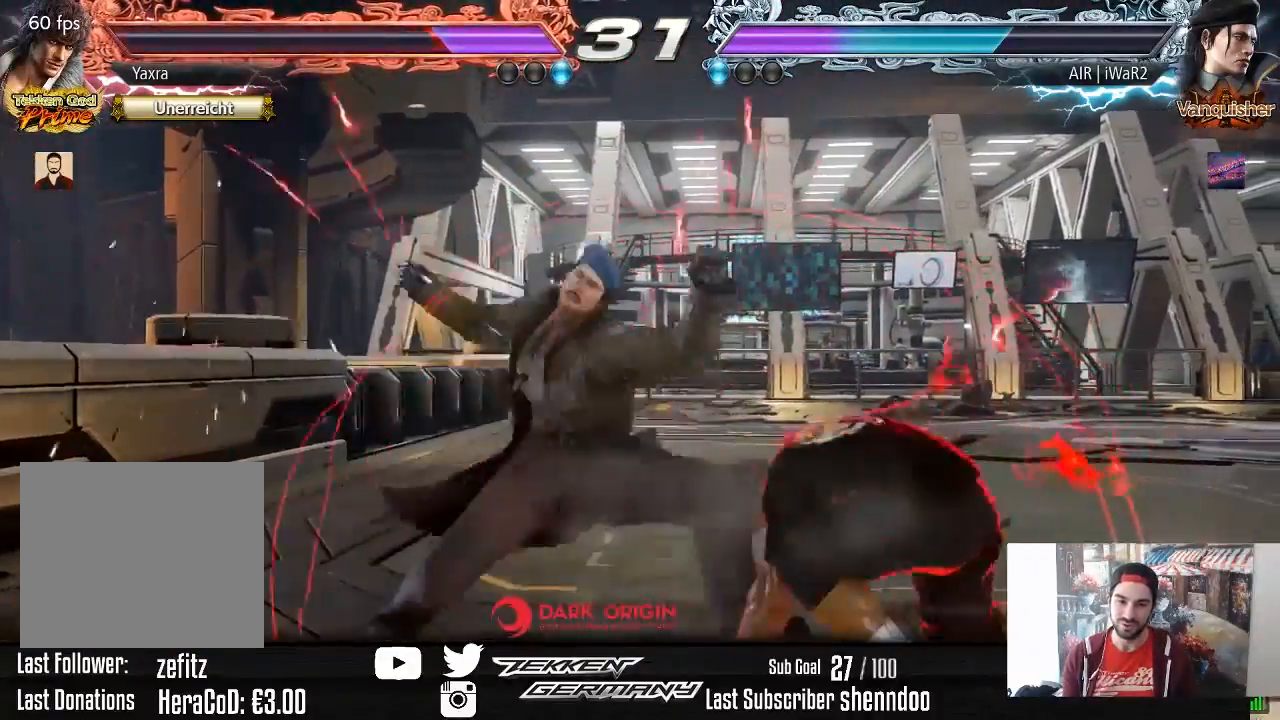
{"buttons": [], "right_stick": "center", "events": [[450, "DPAD_RIGHT", "up"]]}
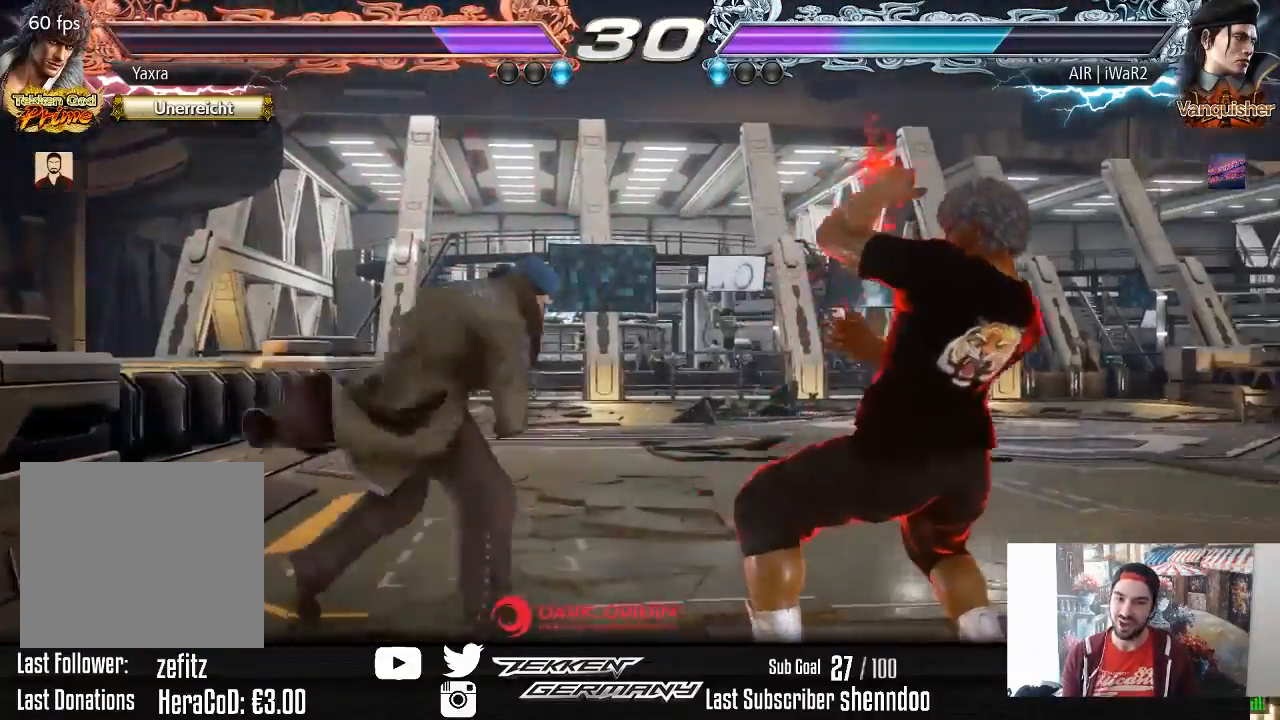
{"buttons": ["DPAD_RIGHT"], "right_stick": "center", "events": [[217, "DPAD_RIGHT", "down"]]}
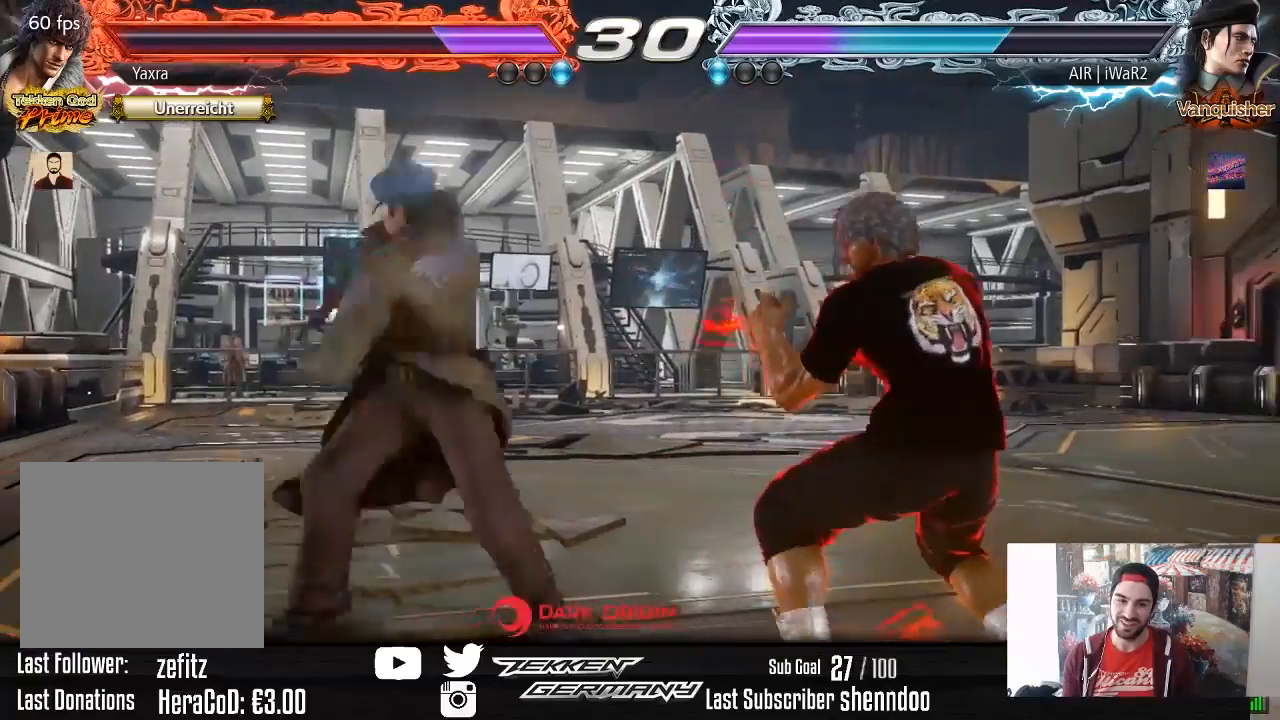
{"buttons": [], "right_stick": "center", "events": [[317, "DPAD_RIGHT", "up"], [417, "DPAD_LEFT", "down"], [500, "DPAD_LEFT", "up"]]}
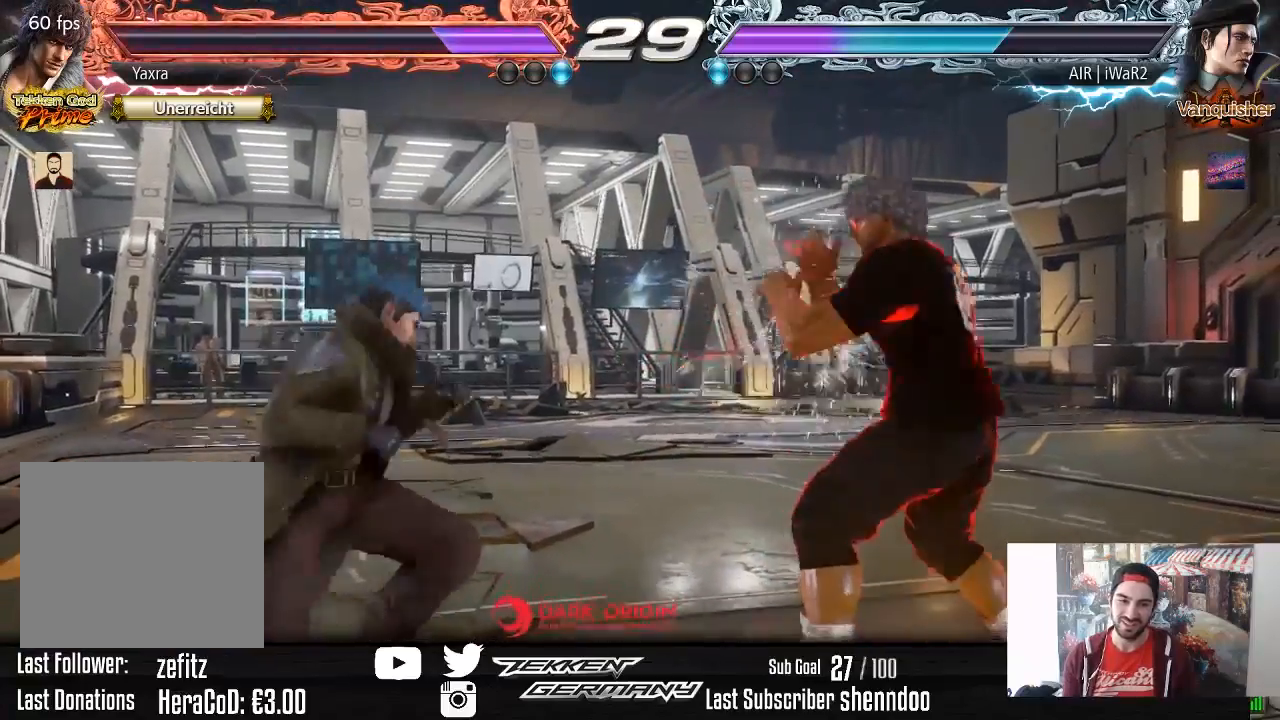
{"buttons": ["DPAD_RIGHT"], "right_stick": "center", "events": [[50, "DPAD_LEFT", "down"], [133, "DPAD_LEFT", "up"], [183, "DPAD_RIGHT", "down"], [217, "TRIANGLE", "down"], [317, "TRIANGLE", "up"], [367, "TRIANGLE", "down"], [483, "TRIANGLE", "up"]]}
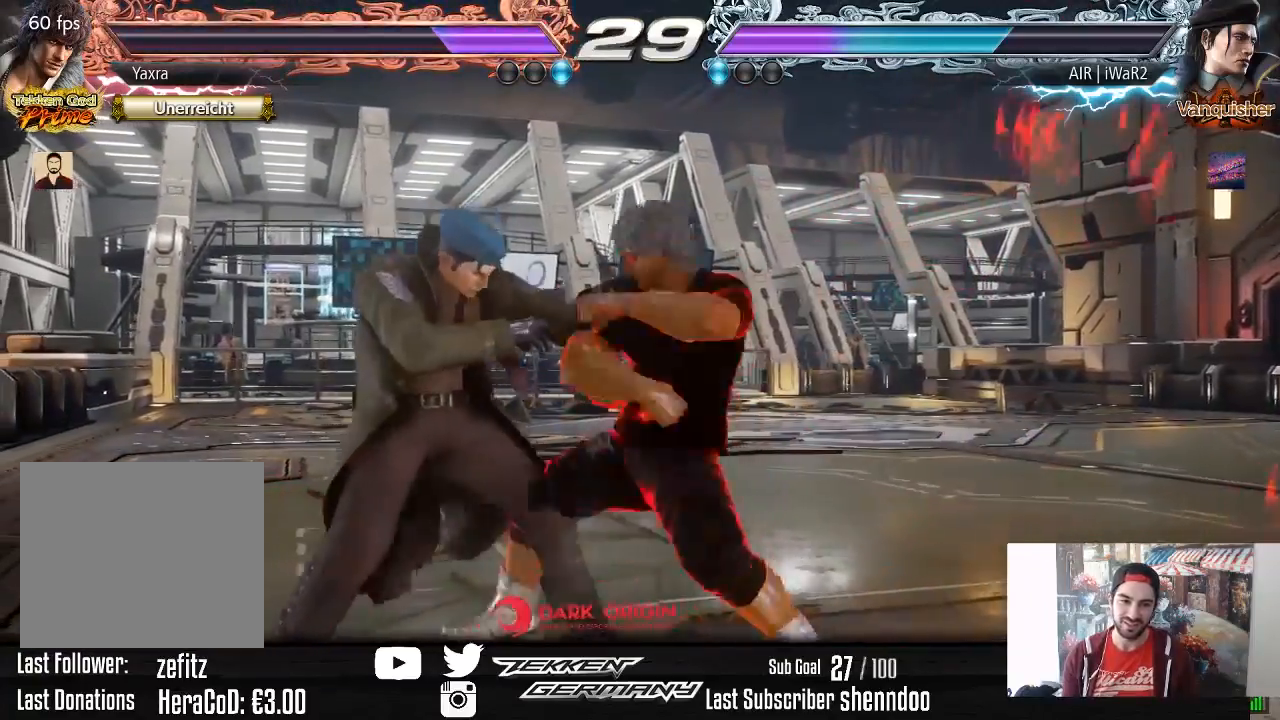
{"buttons": ["TRIANGLE", "DPAD_RIGHT"], "right_stick": "center", "events": [[50, "TRIANGLE", "down"], [167, "TRIANGLE", "up"], [250, "TRIANGLE", "down"], [367, "TRIANGLE", "up"], [450, "TRIANGLE", "down"]]}
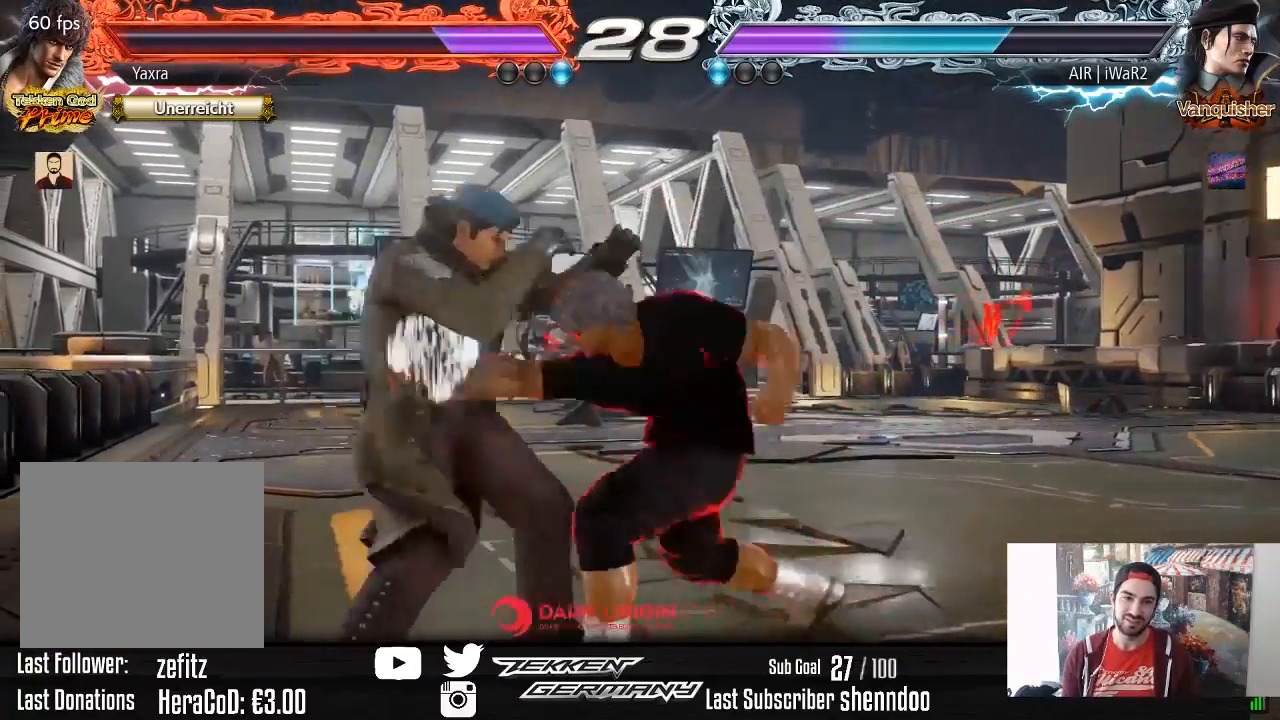
{"buttons": ["DPAD_DOWN", "DPAD_RIGHT"], "right_stick": "center", "events": [[67, "TRIANGLE", "up"], [317, "DPAD_DOWN", "down"]]}
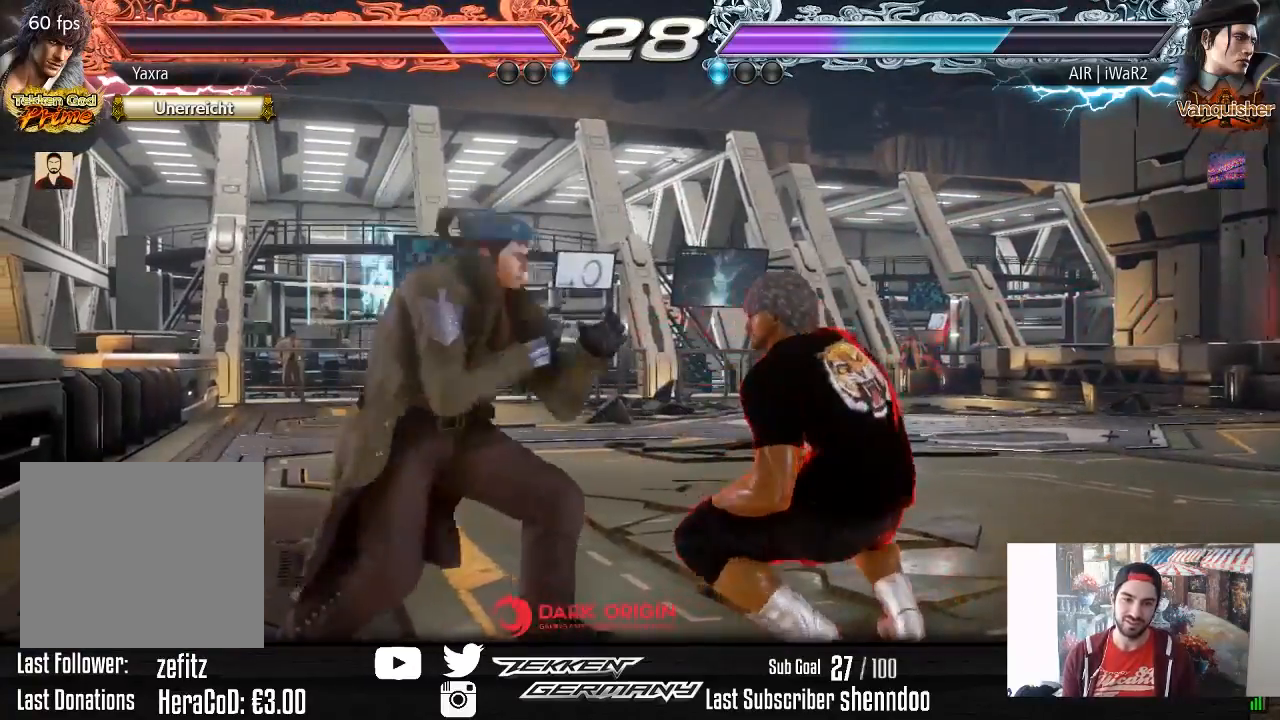
{"buttons": ["DPAD_RIGHT"], "right_stick": "center", "events": [[217, "DPAD_DOWN", "up"]]}
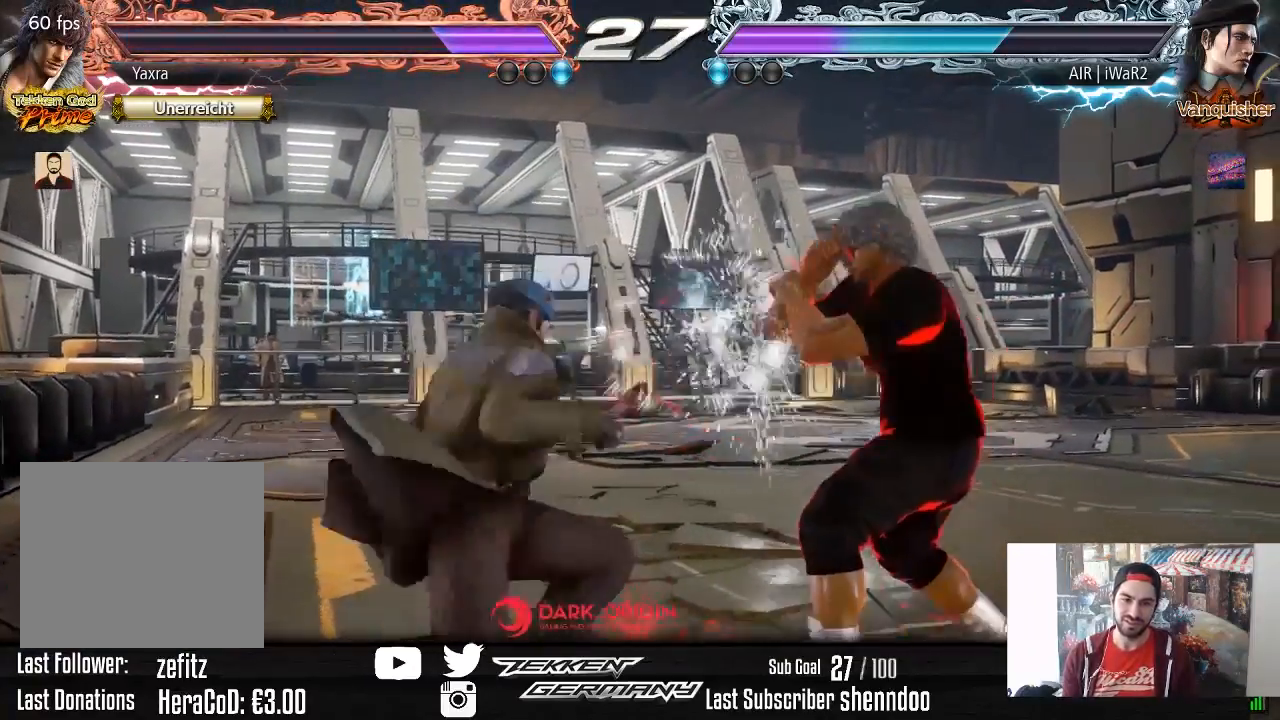
{"buttons": ["SQUARE", "DPAD_DOWN", "DPAD_LEFT"], "right_stick": "center", "events": [[100, "DPAD_RIGHT", "up"], [217, "DPAD_LEFT", "down"], [300, "DPAD_LEFT", "up"], [350, "DPAD_LEFT", "down"], [417, "DPAD_DOWN", "down"], [433, "SQUARE", "down"]]}
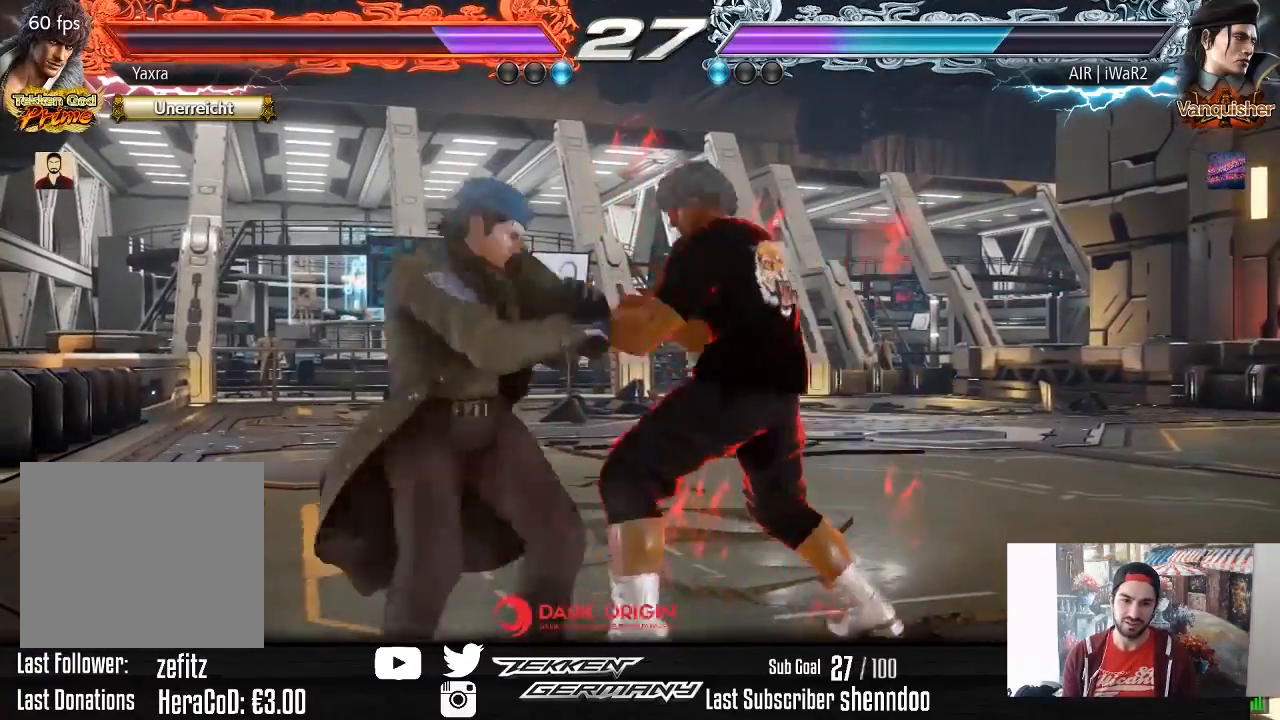
{"buttons": [], "right_stick": "center", "events": [[67, "SQUARE", "up"], [117, "DPAD_DOWN", "up"], [117, "DPAD_LEFT", "up"]]}
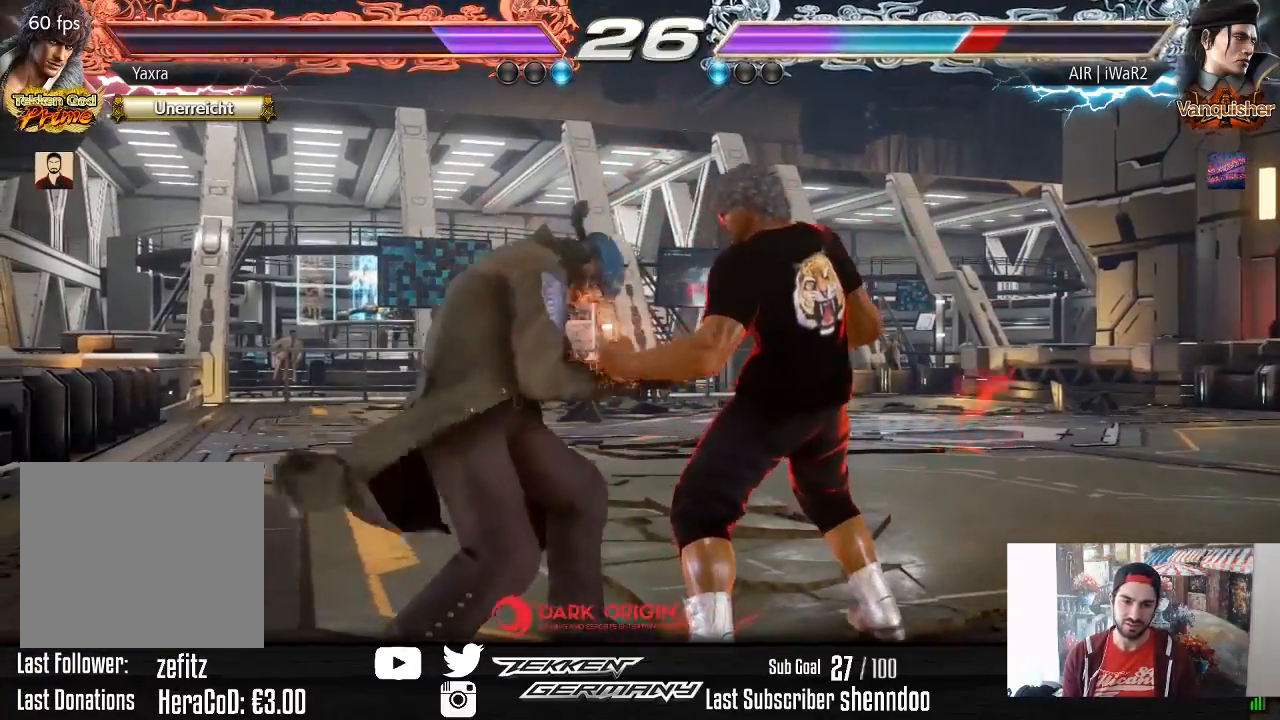
{"buttons": [], "right_stick": "center", "events": [[50, "DPAD_LEFT", "down"], [117, "DPAD_DOWN", "down"], [133, "SQUARE", "down"], [233, "SQUARE", "up"], [300, "DPAD_DOWN", "up"], [317, "DPAD_LEFT", "up"]]}